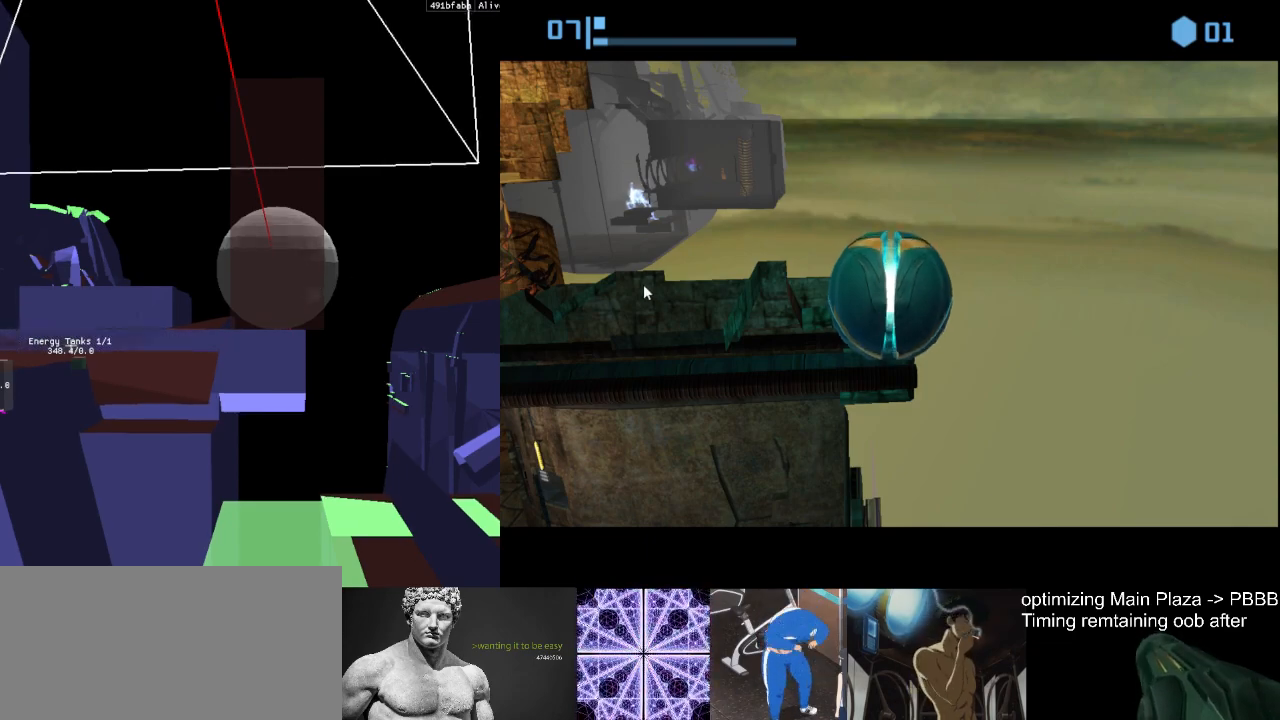
Gameplay with a controller (Nintendo layout); each line is a JSON object with the inputs held at the frame after it. "events" lists button and stick changes between this image and that frame as [ms after this image, input, new state], when the widget could be followed in between. Not read: L3 R3 right_stick.
{"buttons": [], "left_stick": "center", "events": [[83, "X", "down"], [217, "X", "up"]]}
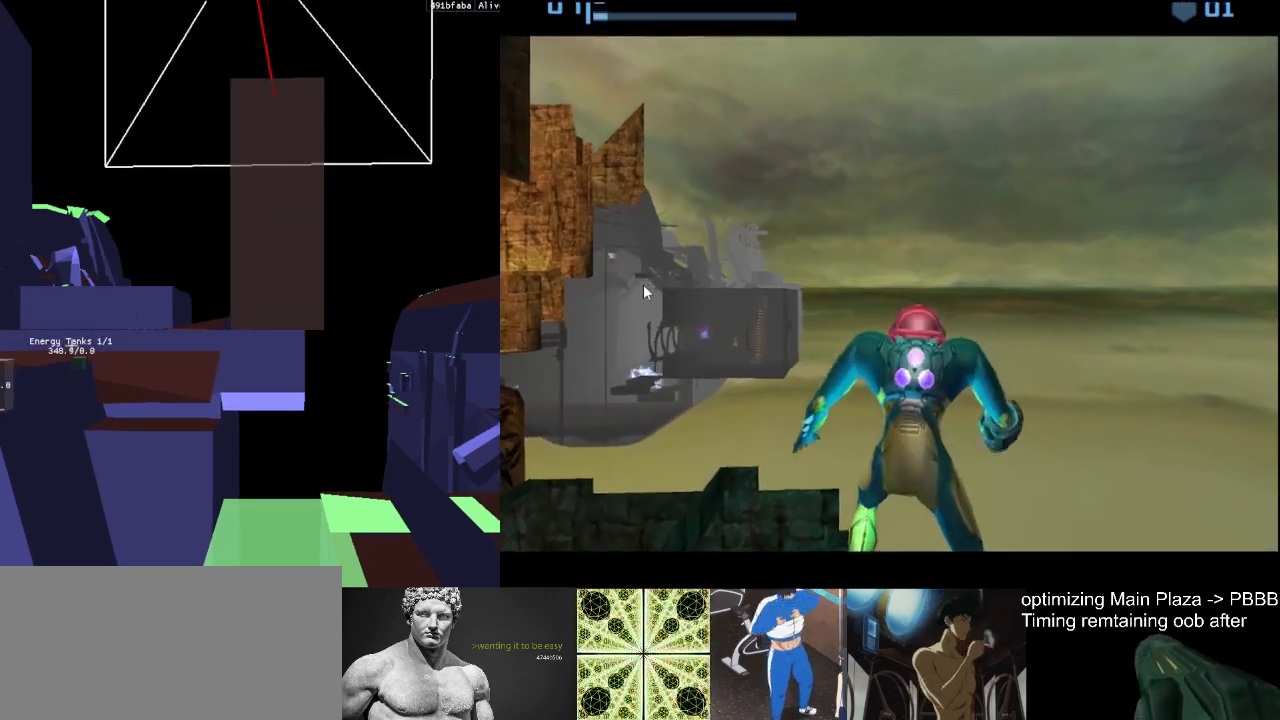
{"buttons": ["R1"], "left_stick": "right", "events": [[117, "R1", "down"], [500, "left_stick", "right"]]}
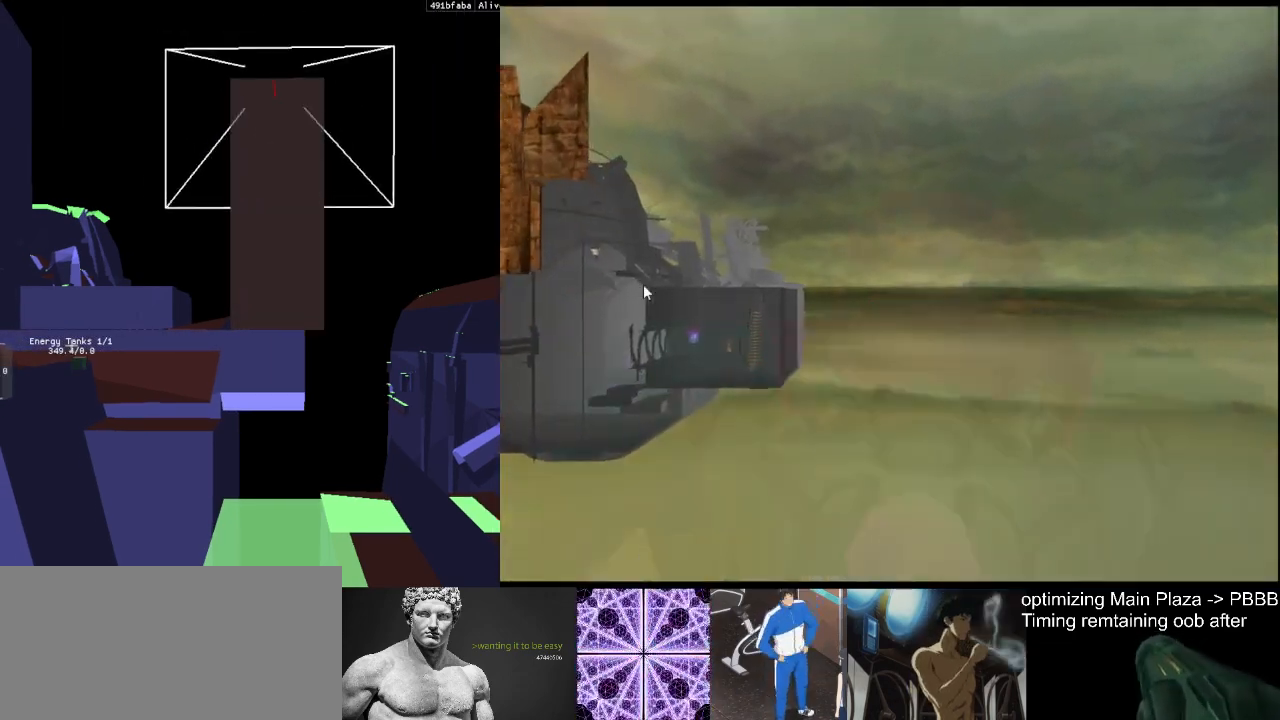
{"buttons": ["L1", "R1"], "left_stick": "right", "events": [[433, "L1", "down"]]}
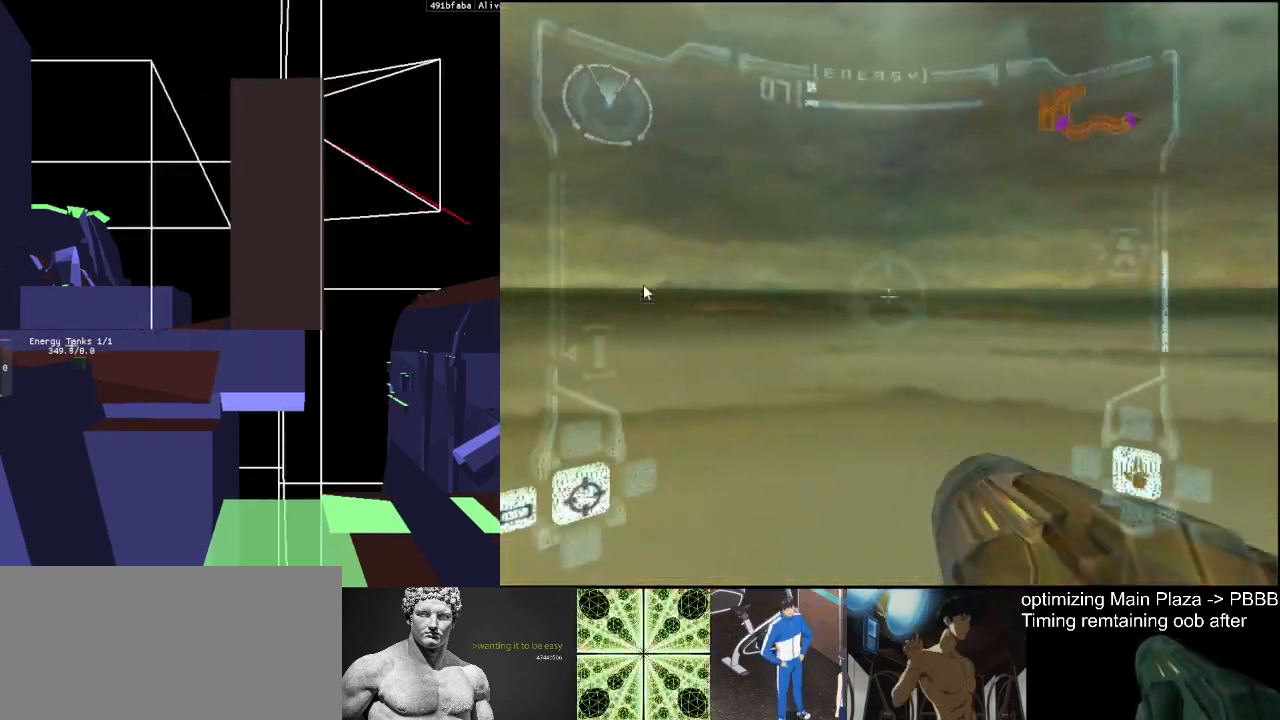
{"buttons": ["L1", "R1"], "left_stick": "center", "events": [[450, "left_stick", "center"]]}
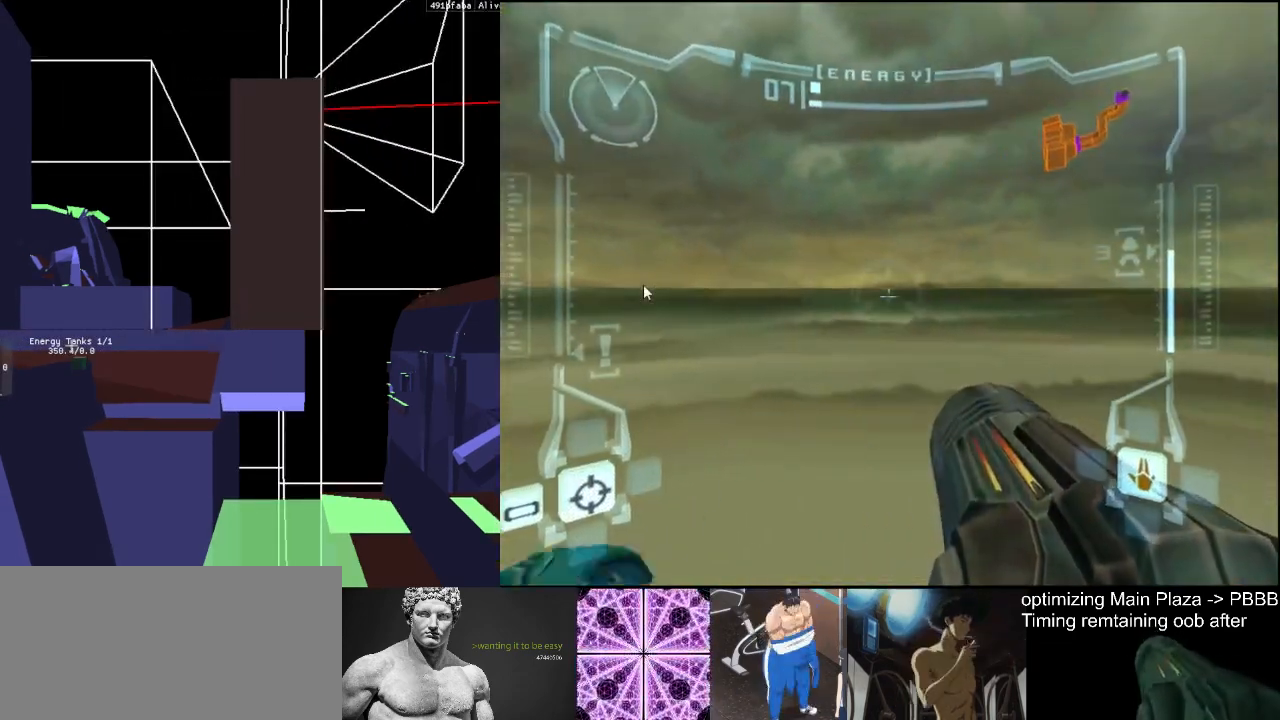
{"buttons": ["B", "L1"], "left_stick": "up", "events": [[50, "R1", "up"], [400, "B", "down"], [450, "left_stick", "up"]]}
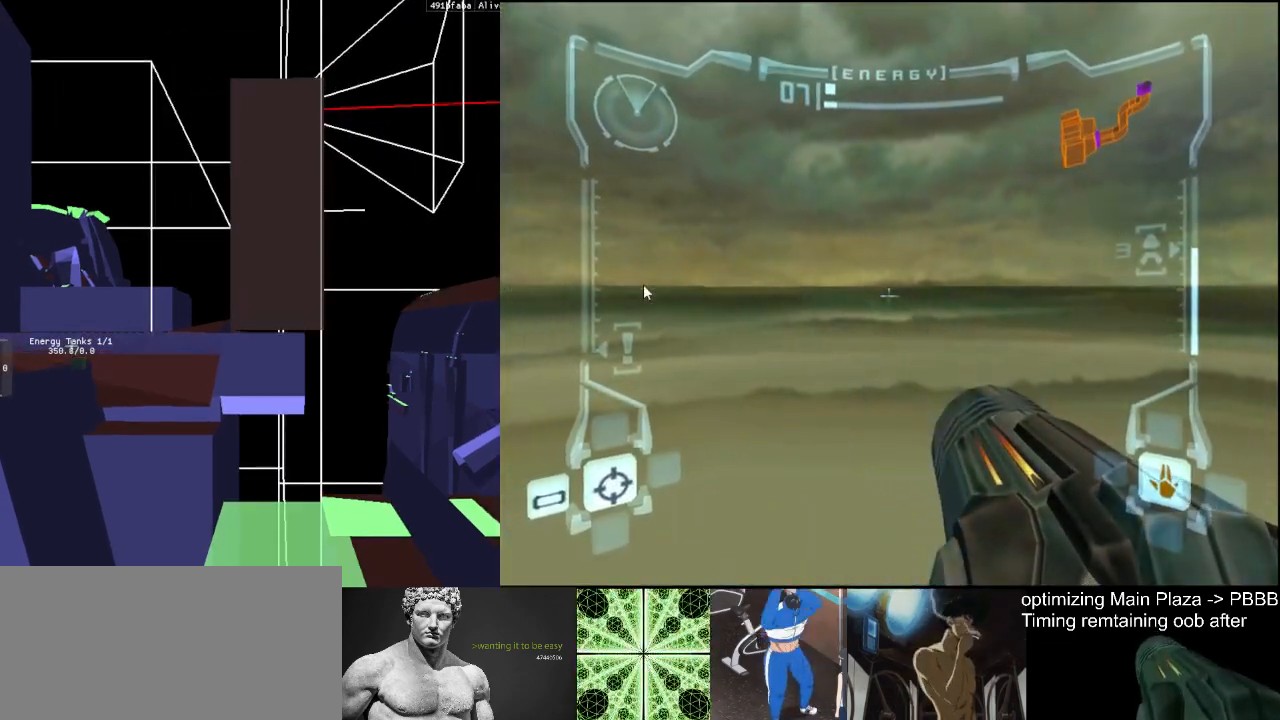
{"buttons": ["B", "L1"], "left_stick": "up", "events": [[67, "B", "up"], [383, "B", "down"]]}
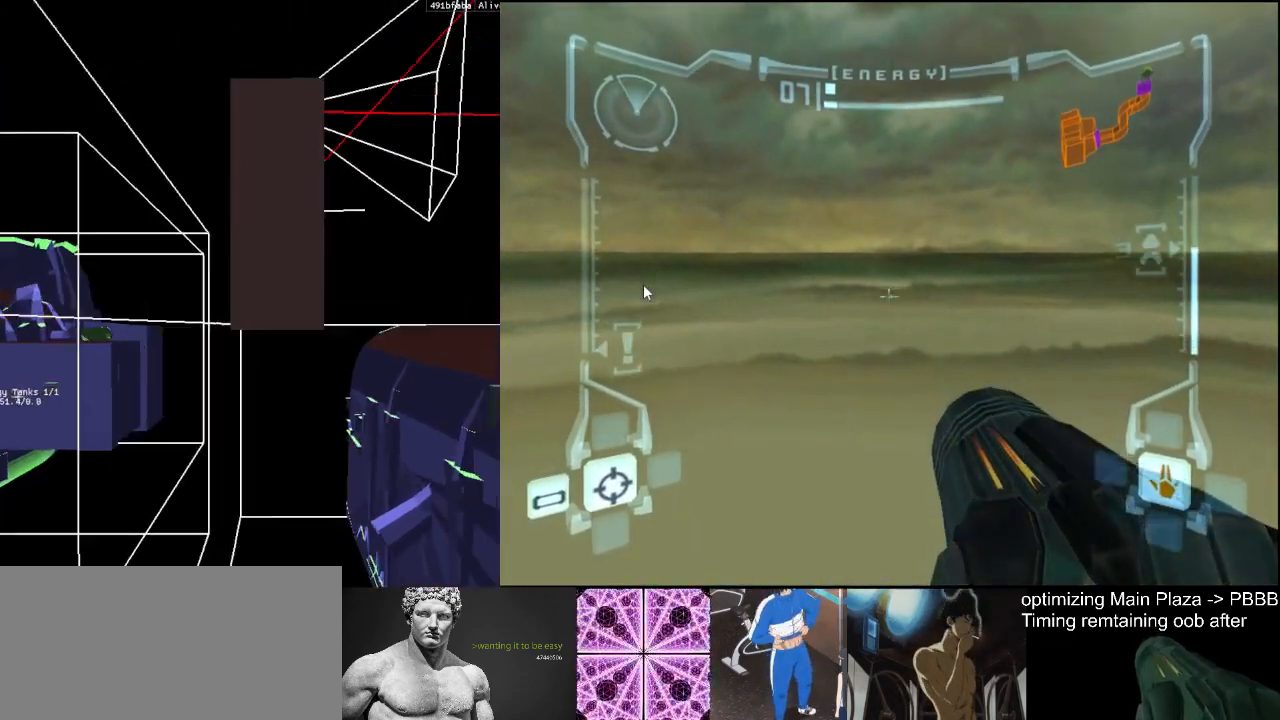
{"buttons": ["L1"], "left_stick": "up", "events": [[50, "B", "up"]]}
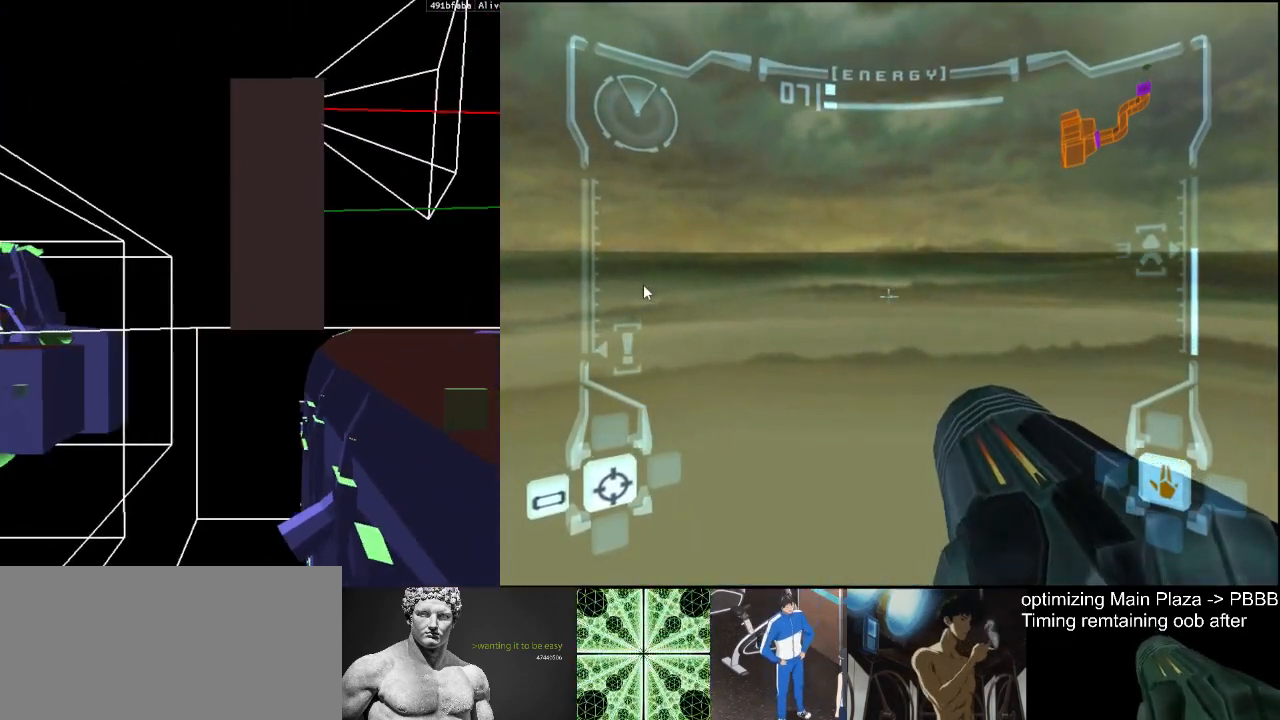
{"buttons": ["L1"], "left_stick": "up", "events": [[233, "left_stick", "center"], [450, "left_stick", "up"]]}
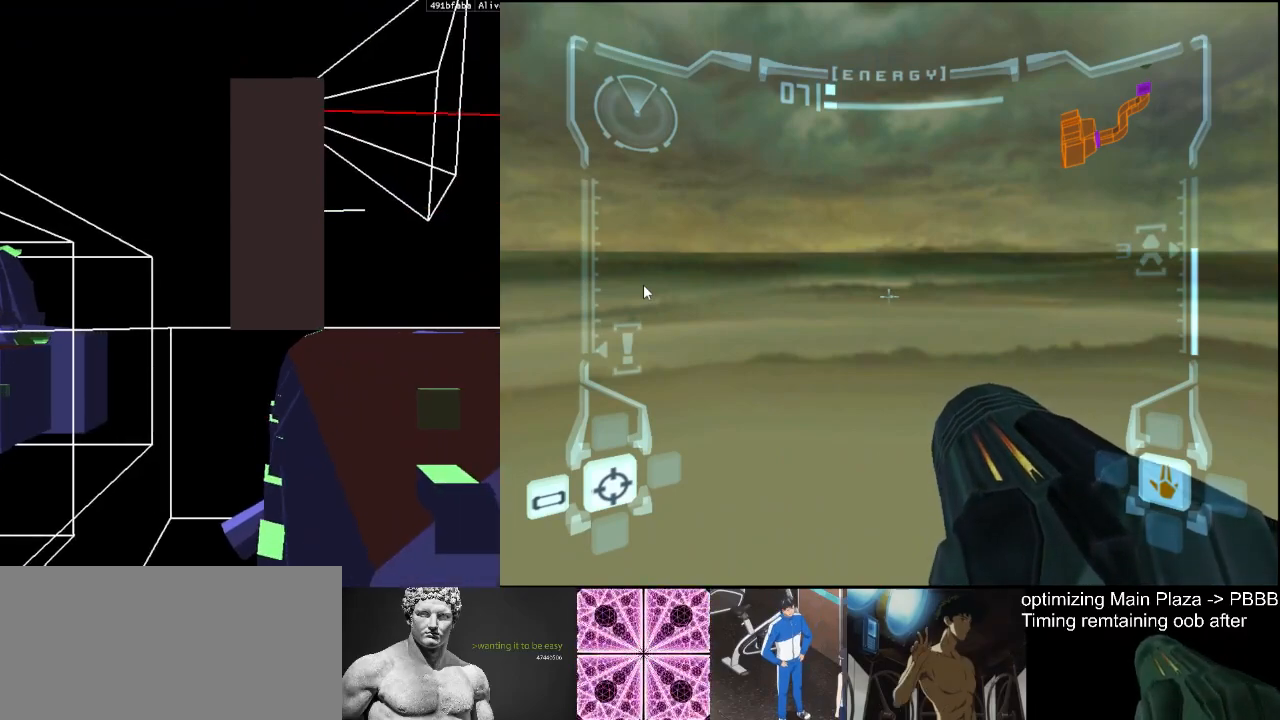
{"buttons": ["L1"], "left_stick": "center", "events": [[50, "left_stick", "center"], [217, "left_stick", "up"], [333, "left_stick", "center"]]}
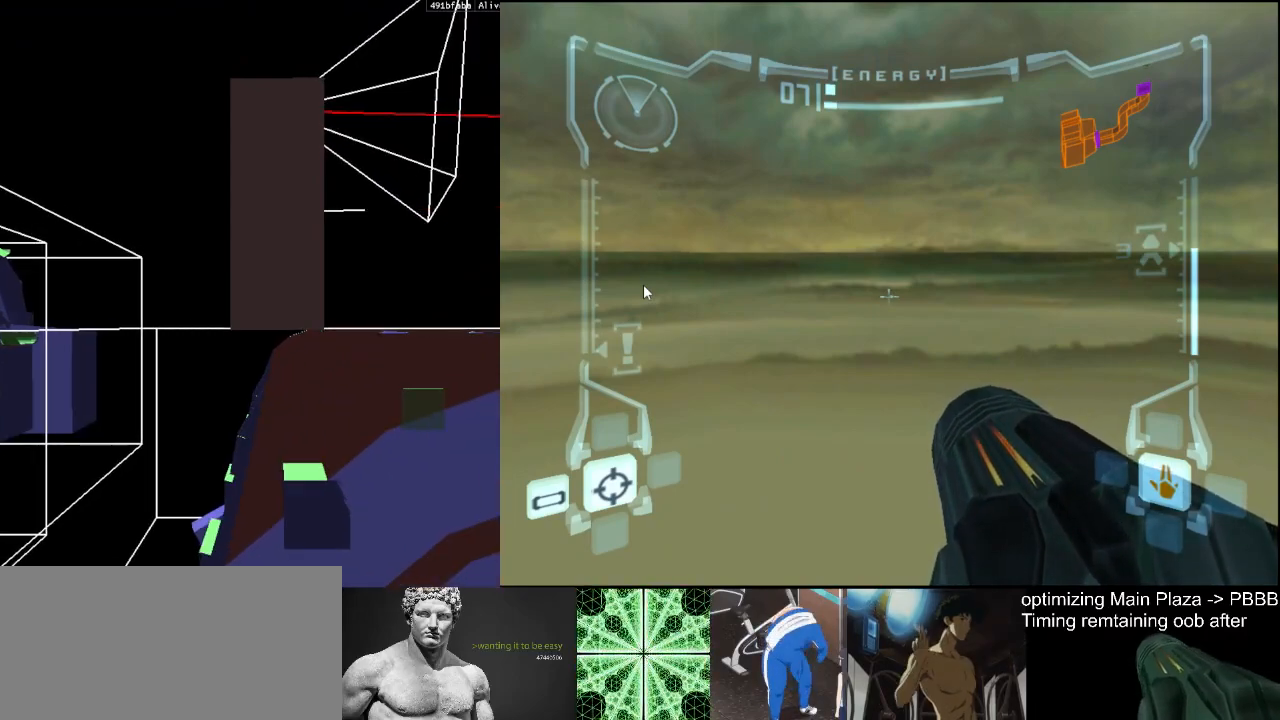
{"buttons": ["L1"], "left_stick": "center", "events": []}
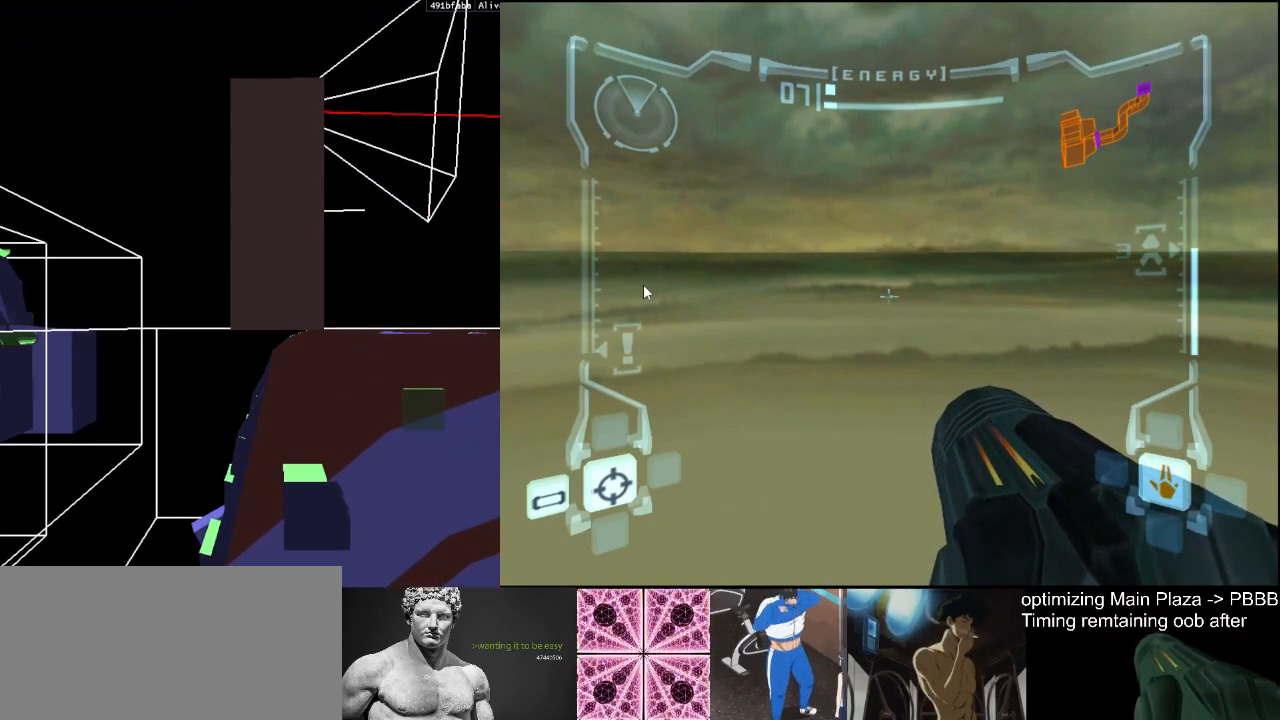
{"buttons": ["L1"], "left_stick": "center", "events": []}
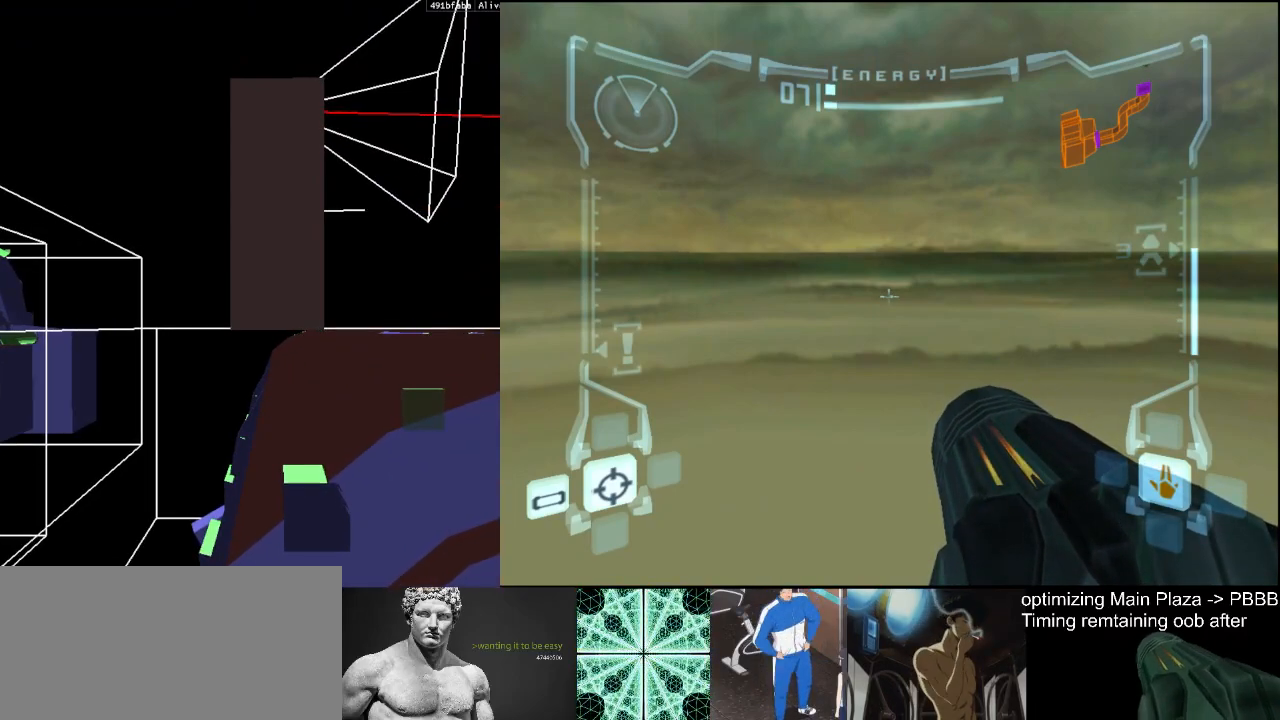
{"buttons": [], "left_stick": "center", "events": [[33, "L1", "up"]]}
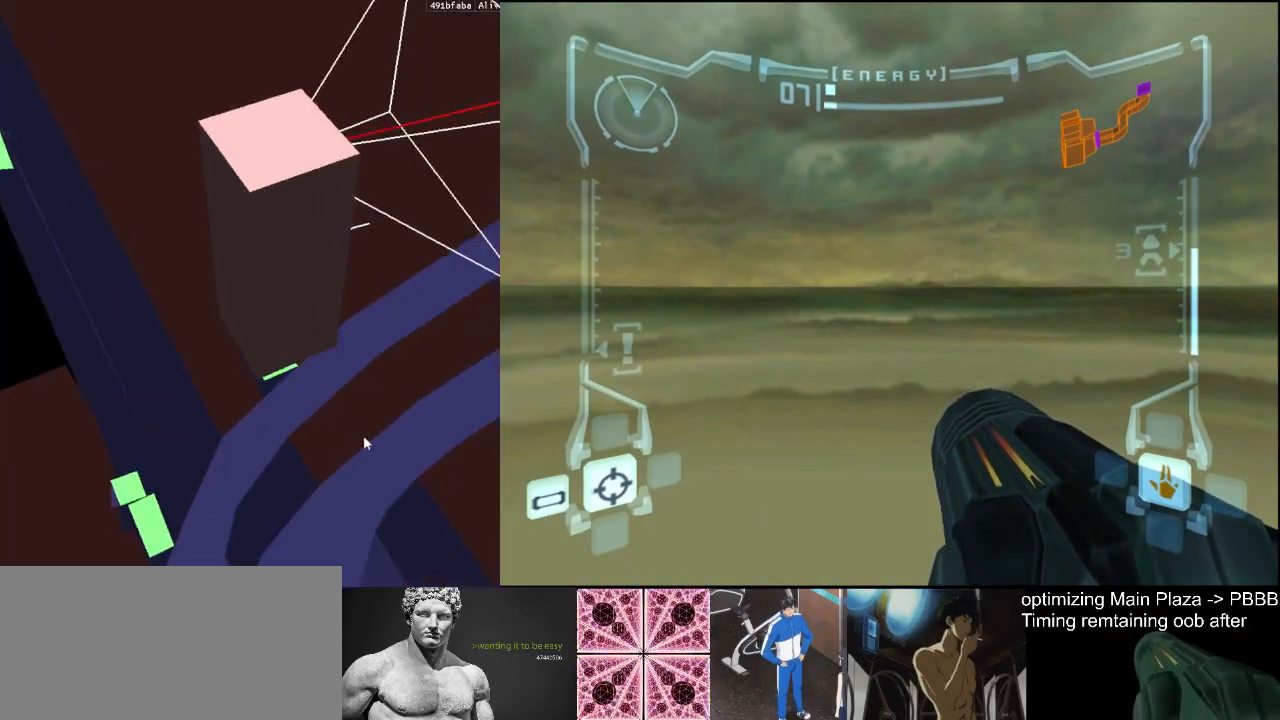
{"buttons": [], "left_stick": "center", "events": []}
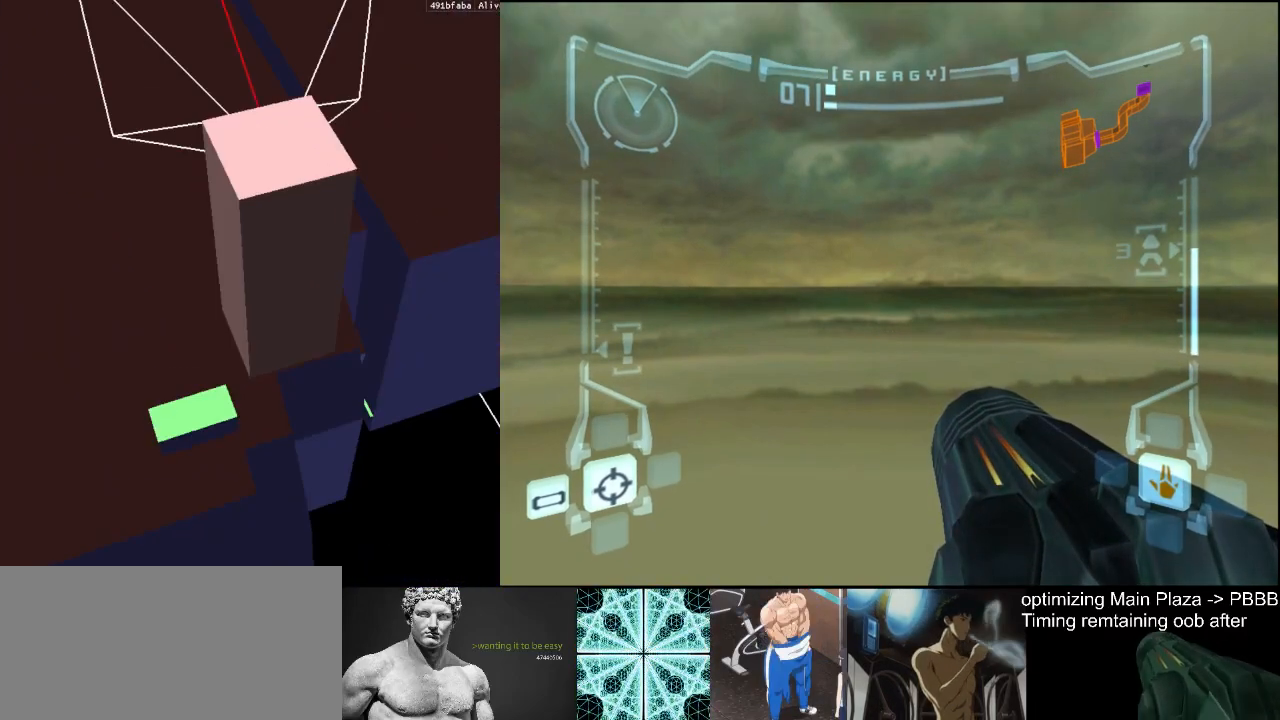
{"buttons": [], "left_stick": "center", "events": []}
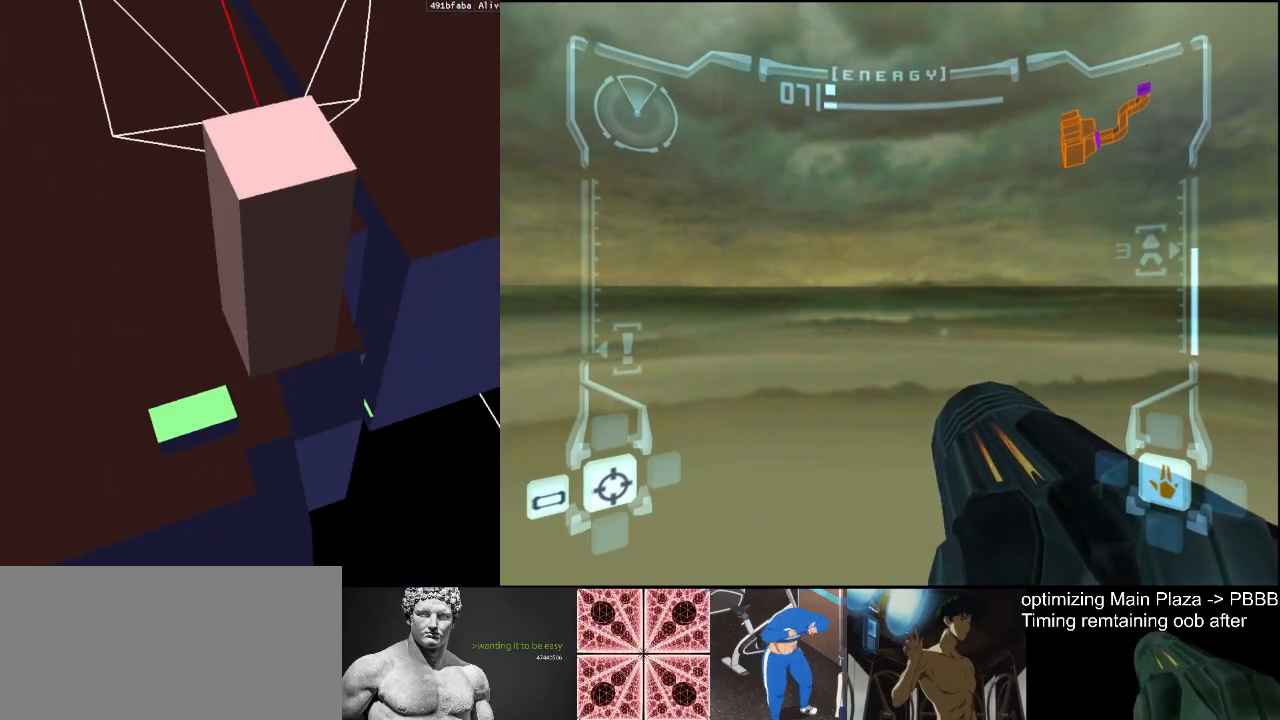
{"buttons": ["L1"], "left_stick": "left", "events": [[317, "left_stick", "left"], [333, "L1", "down"]]}
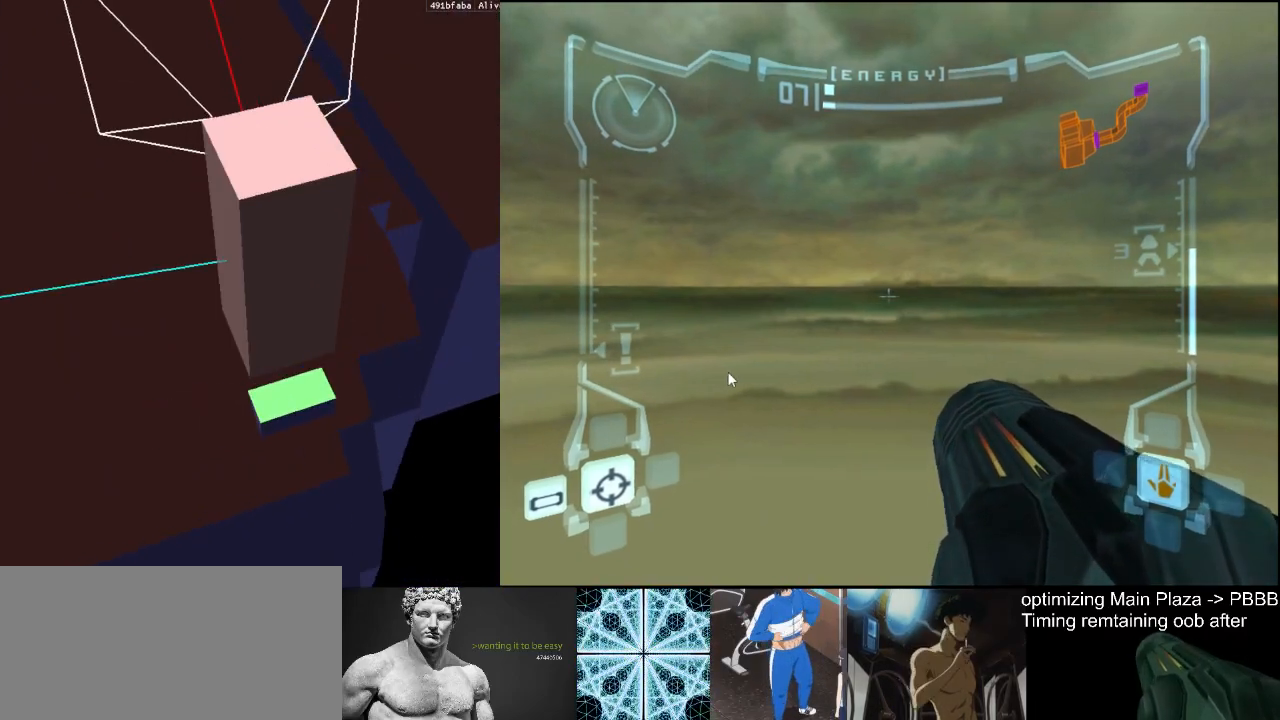
{"buttons": ["L1"], "left_stick": "up", "events": [[217, "left_stick", "center"], [467, "left_stick", "up"]]}
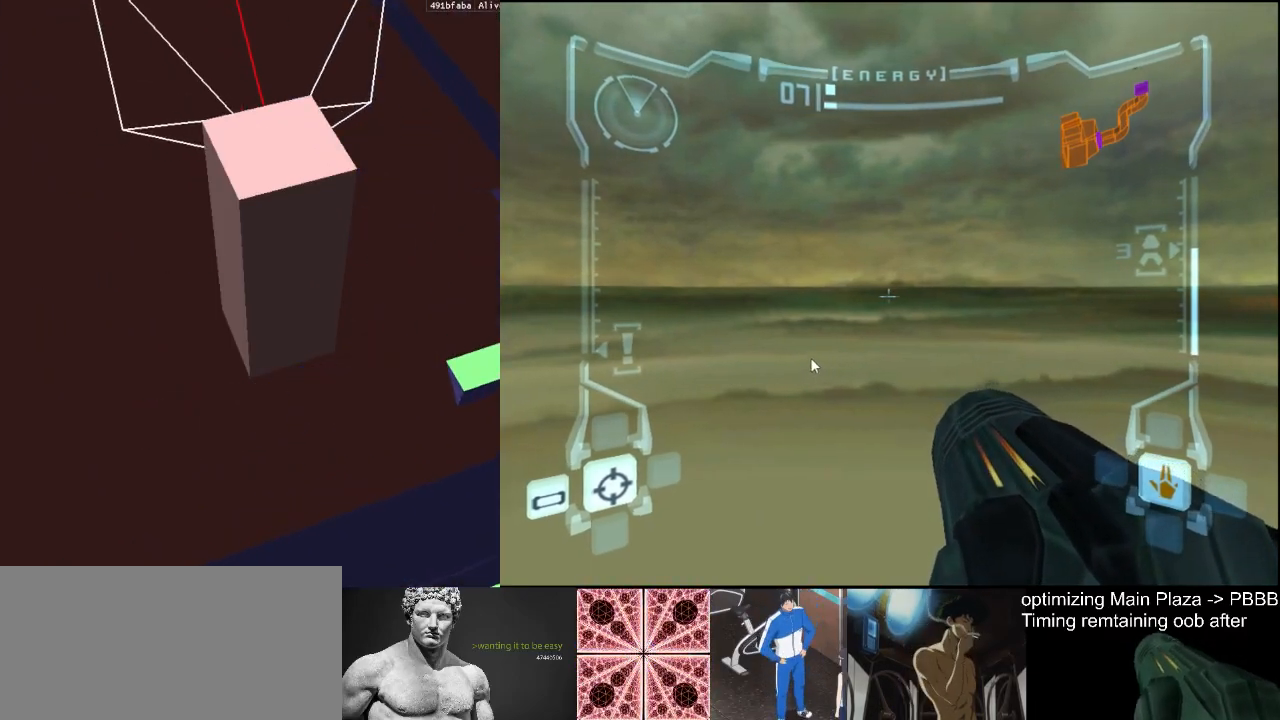
{"buttons": [], "left_stick": "center", "events": [[67, "left_stick", "center"], [350, "L1", "up"]]}
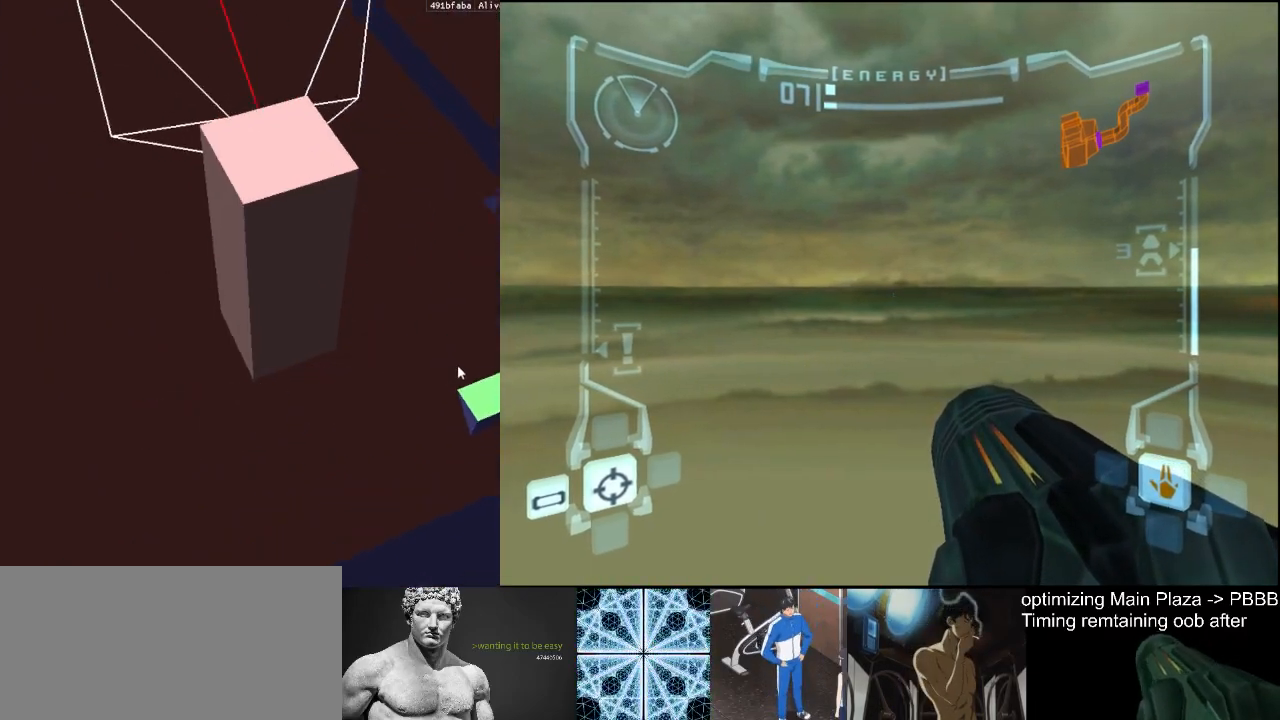
{"buttons": [], "left_stick": "center", "events": []}
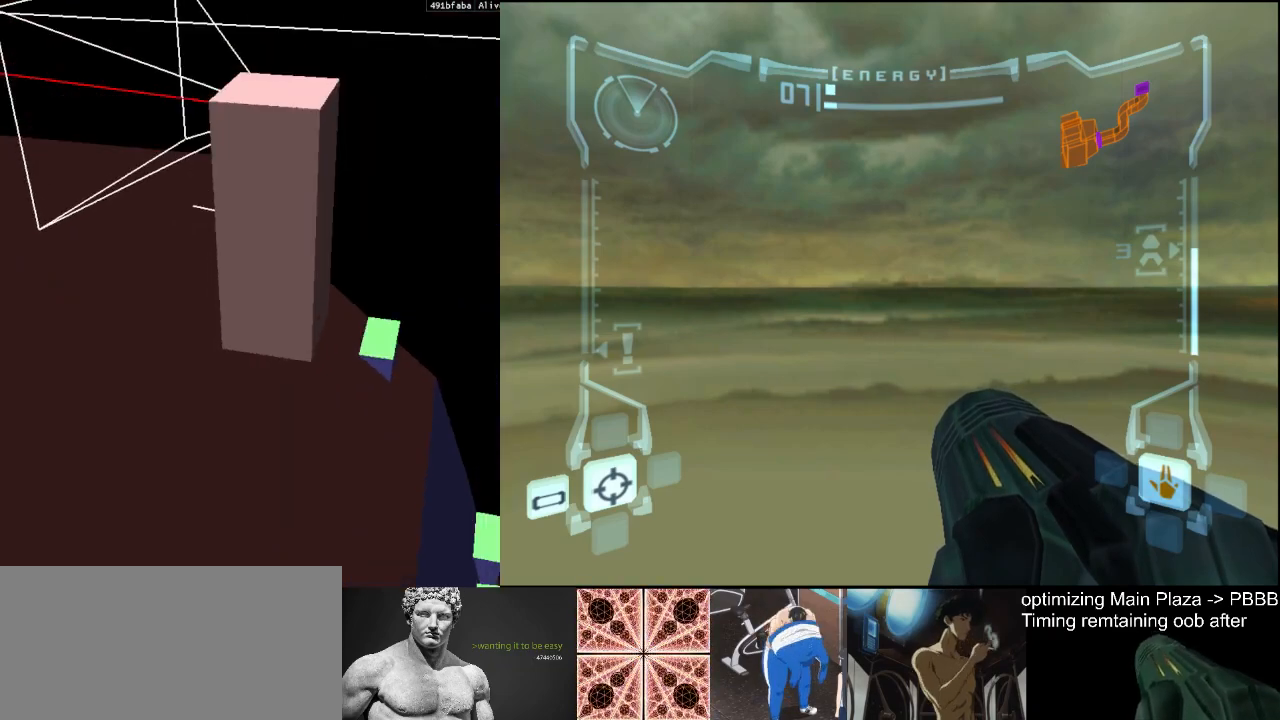
{"buttons": [], "left_stick": "center", "events": []}
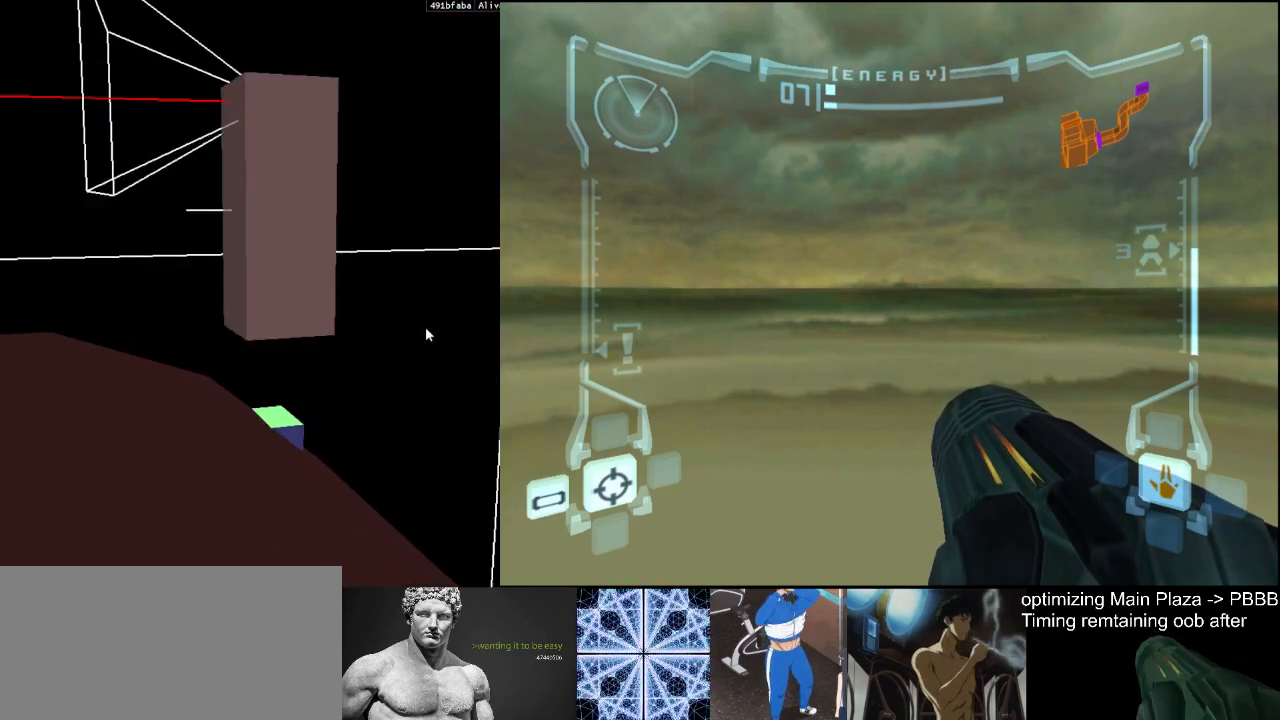
{"buttons": [], "left_stick": "center", "events": []}
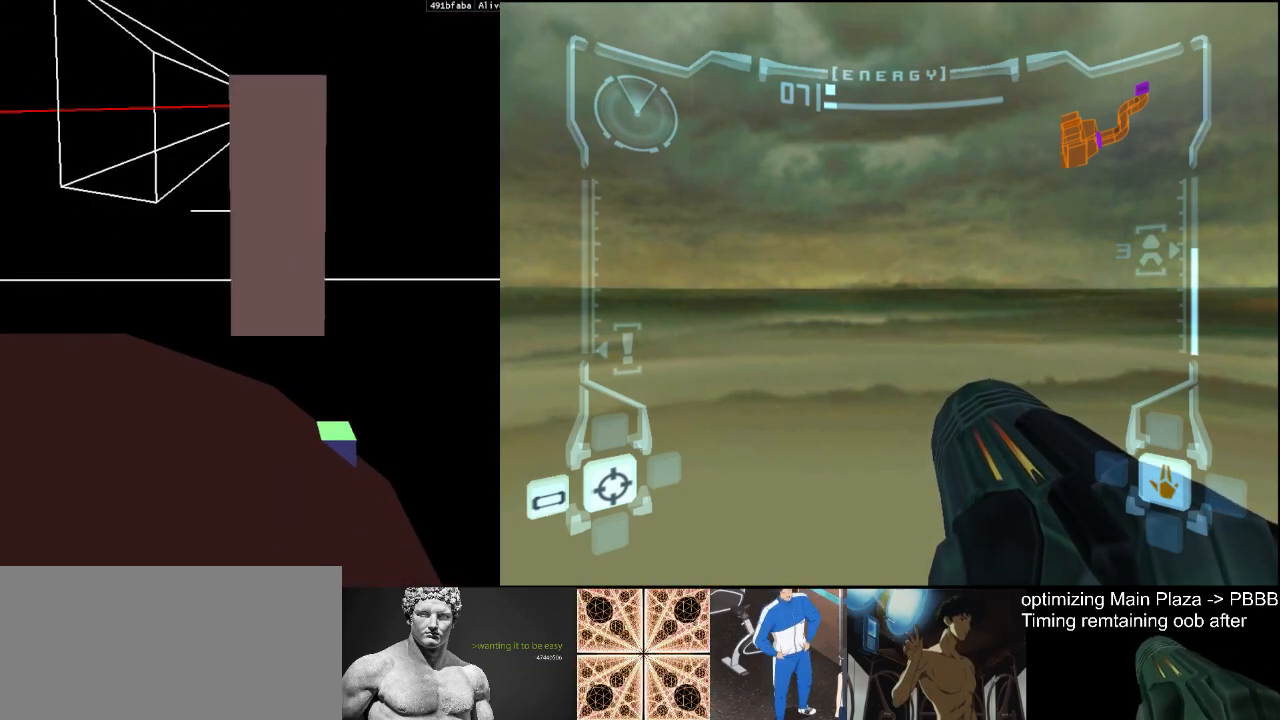
{"buttons": ["L1"], "left_stick": "center", "events": [[383, "L1", "down"], [417, "left_stick", "right"], [483, "left_stick", "center"]]}
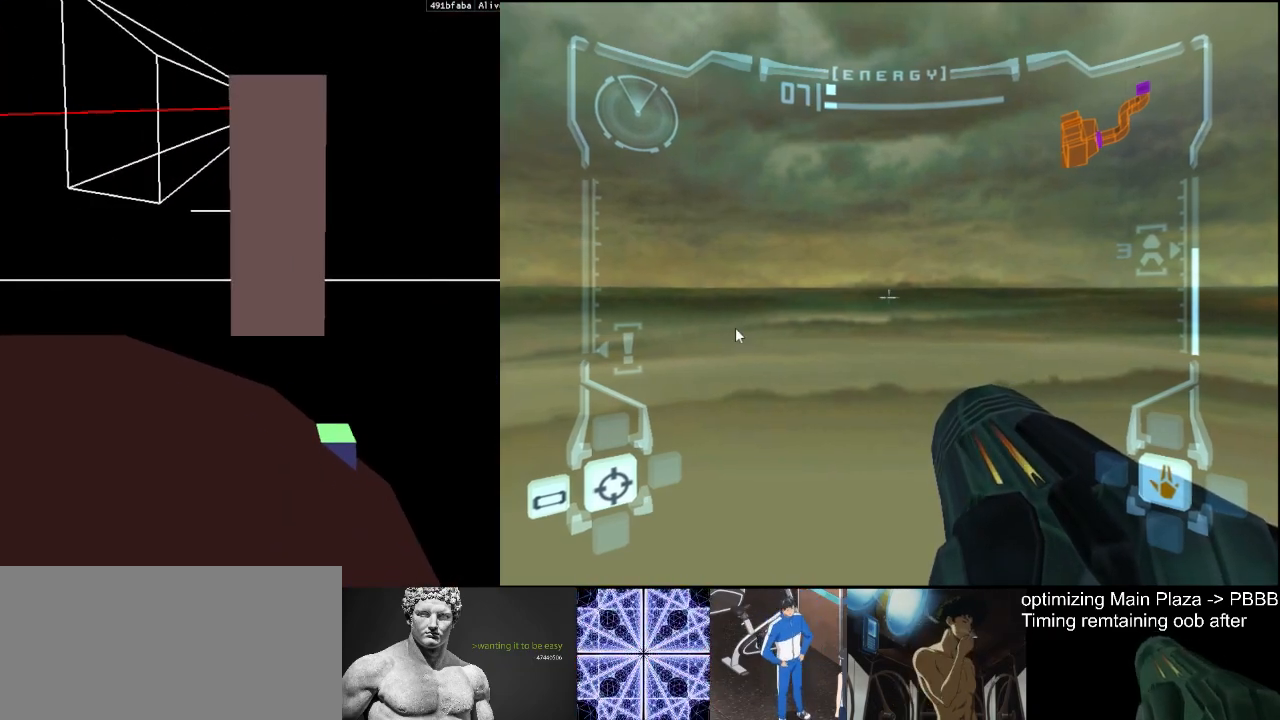
{"buttons": ["L1"], "left_stick": "center", "events": []}
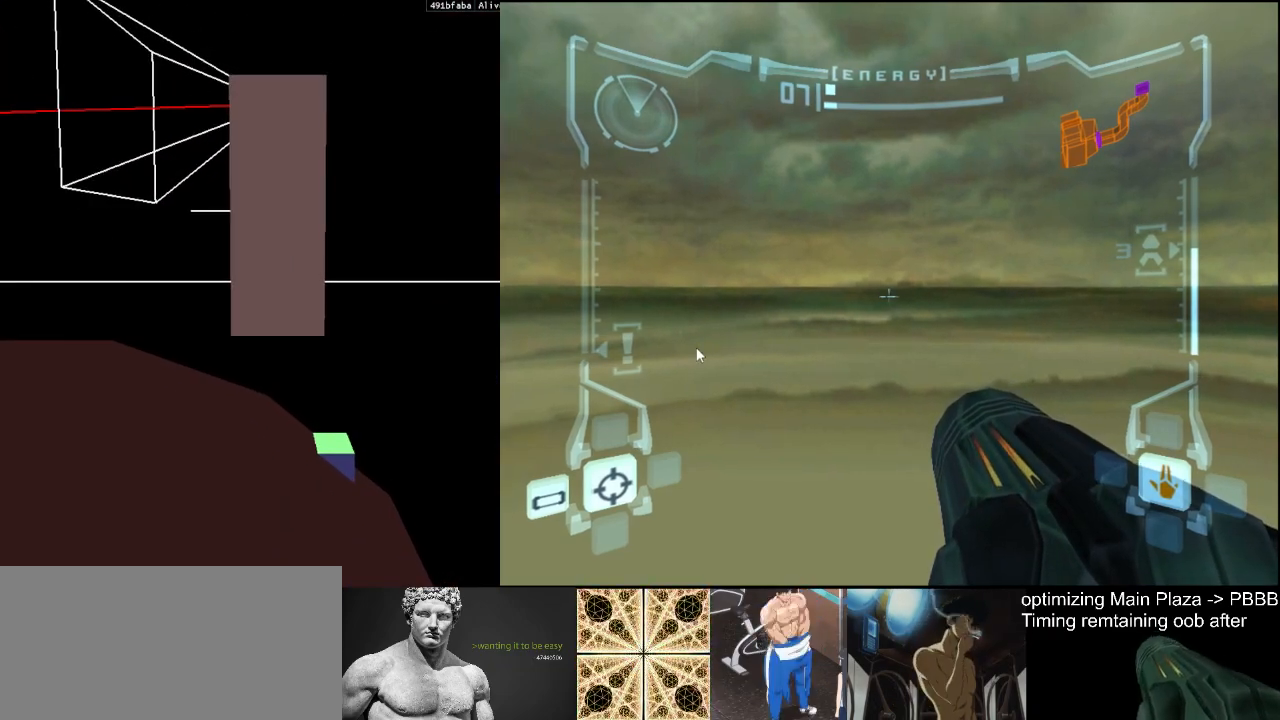
{"buttons": [], "left_stick": "center", "events": [[83, "L1", "up"]]}
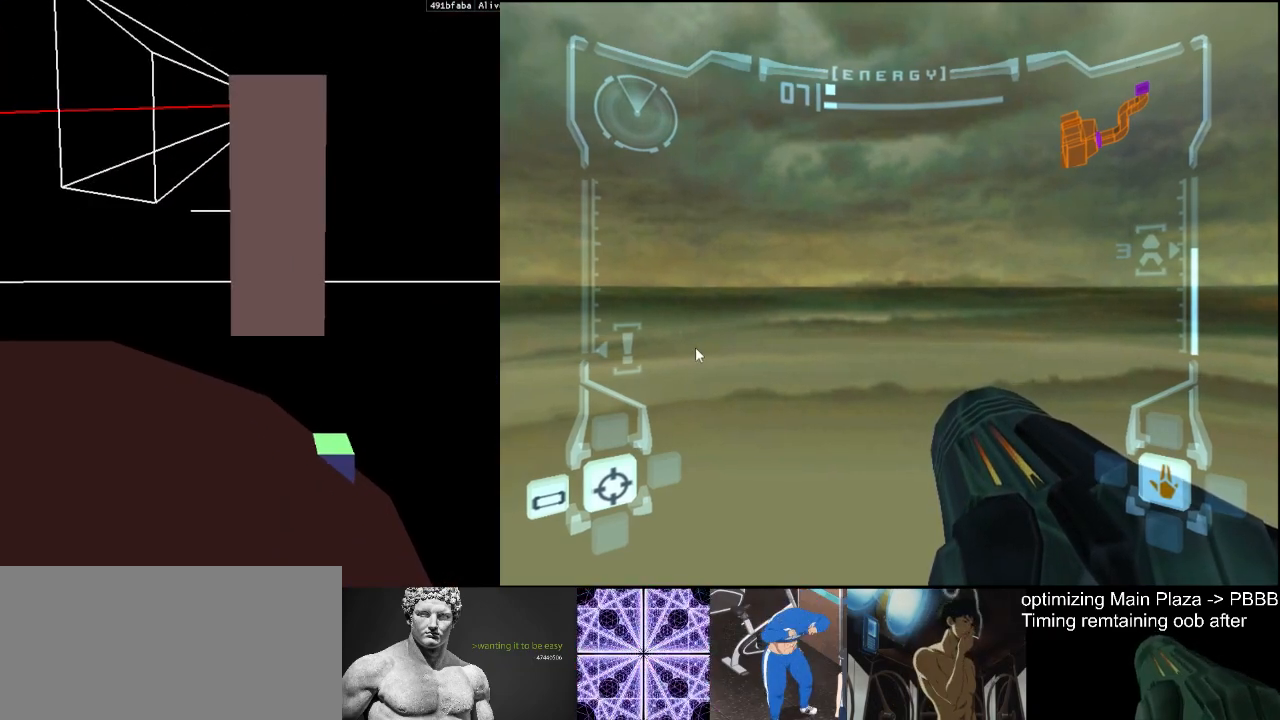
{"buttons": ["X"], "left_stick": "center", "events": [[317, "X", "down"]]}
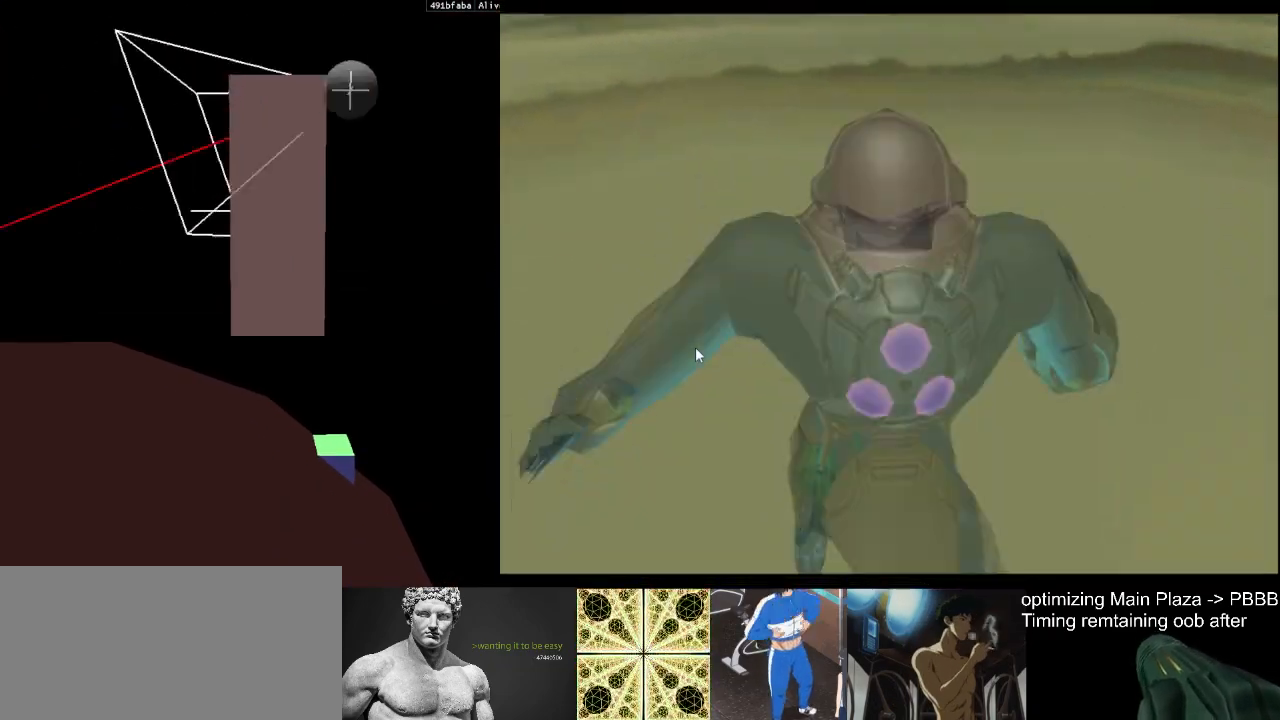
{"buttons": [], "left_stick": "center", "events": [[17, "X", "up"]]}
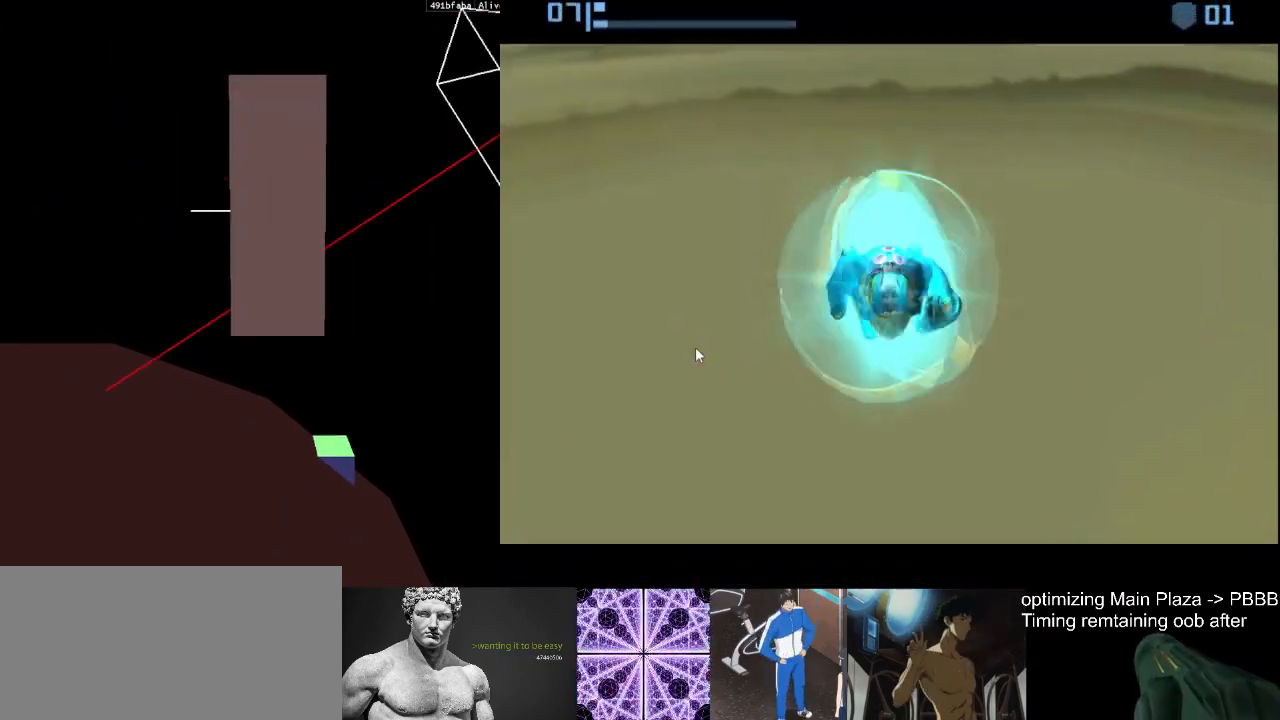
{"buttons": [], "left_stick": "center", "events": []}